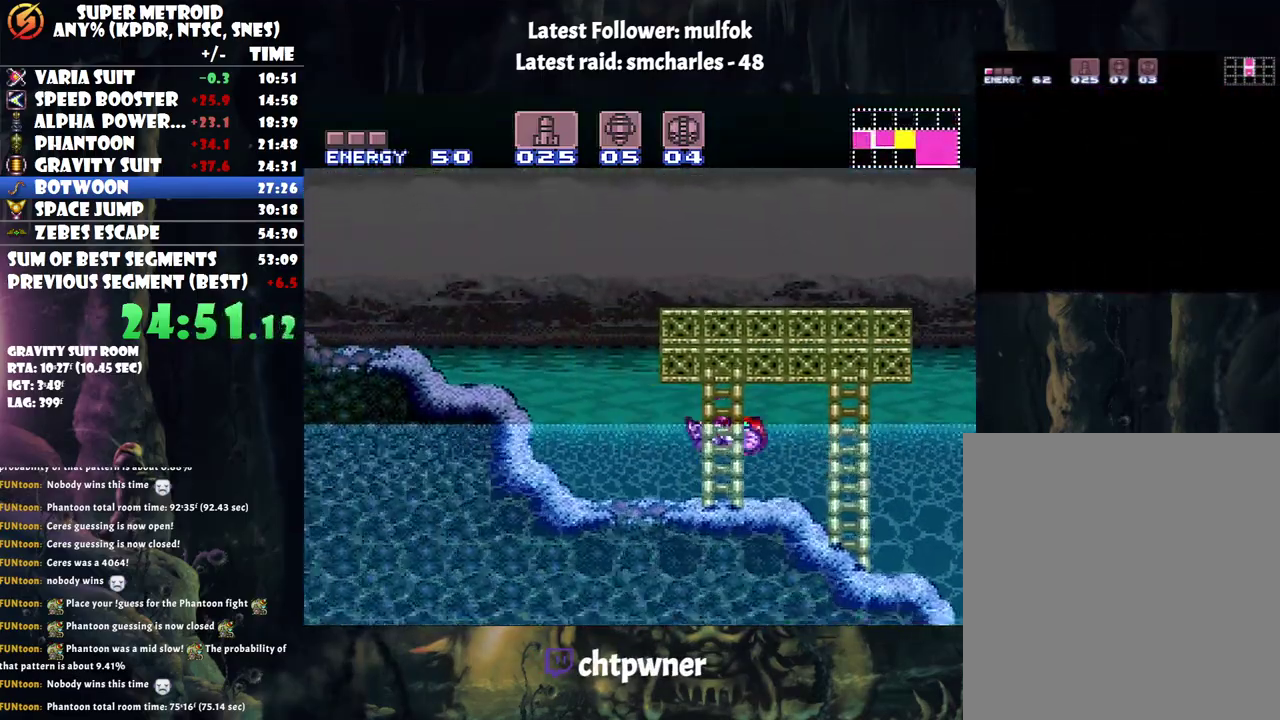
Gameplay with a controller (Nintendo layout); each line is a JSON object with the inputs held at the frame after it. "events" lists button and stick changes between this image and that frame as [ms after this image, input, new state], when the widget could be followed in between. Not read: L3 R3.
{"buttons": ["A", "B", "DPAD_LEFT"], "events": [[333, "B", "down"]]}
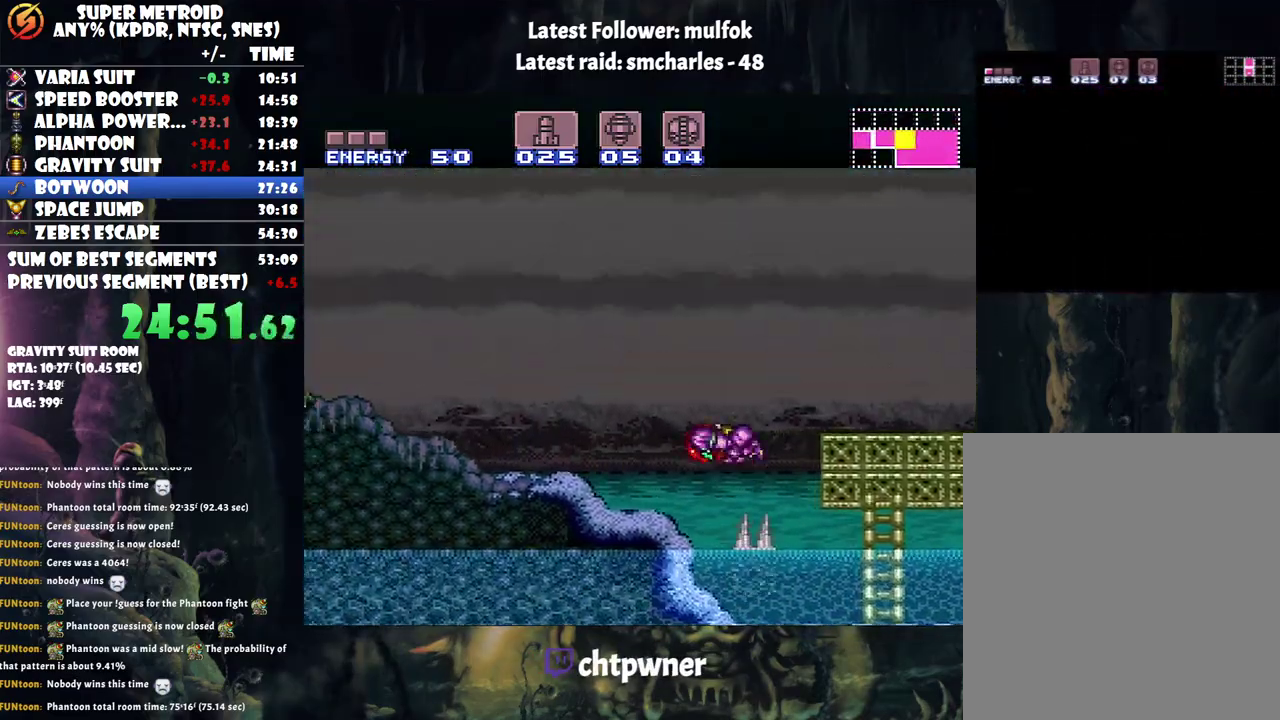
{"buttons": ["A", "Y", "DPAD_LEFT"], "events": [[133, "B", "up"], [467, "Y", "down"]]}
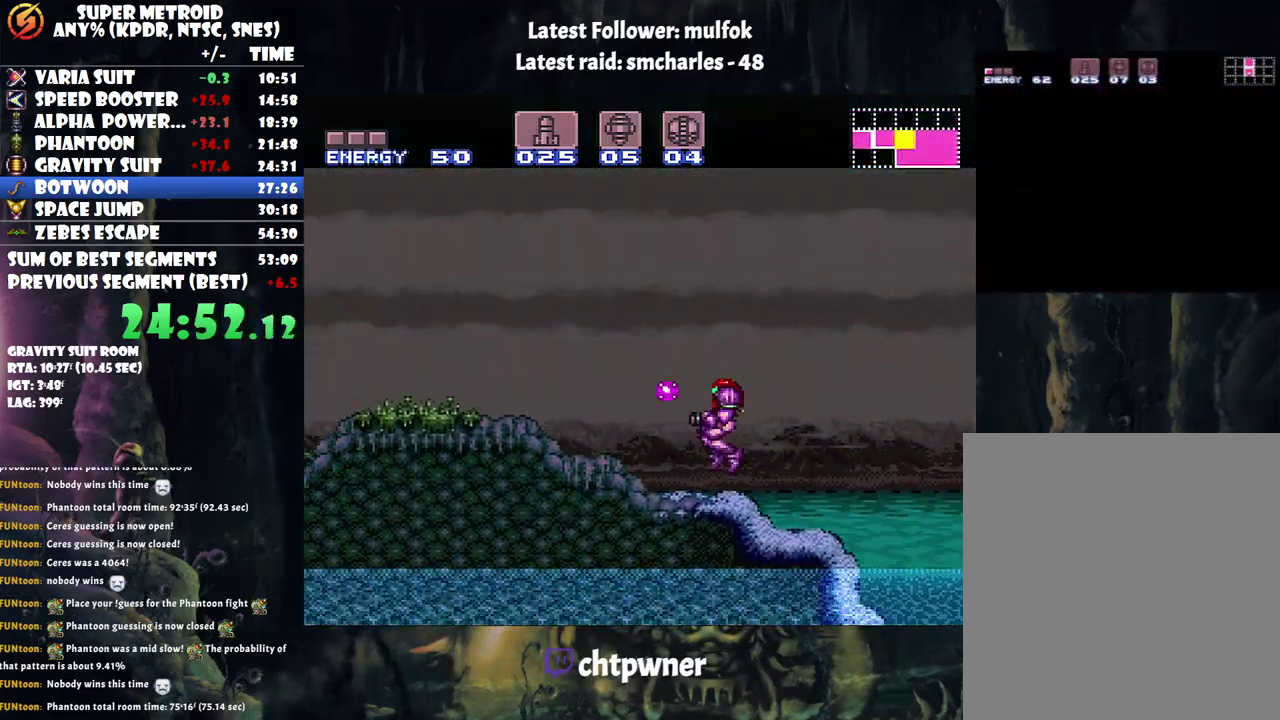
{"buttons": ["A", "Y", "DPAD_LEFT"], "events": [[100, "Y", "up"], [217, "Y", "down"], [300, "Y", "up"], [433, "Y", "down"]]}
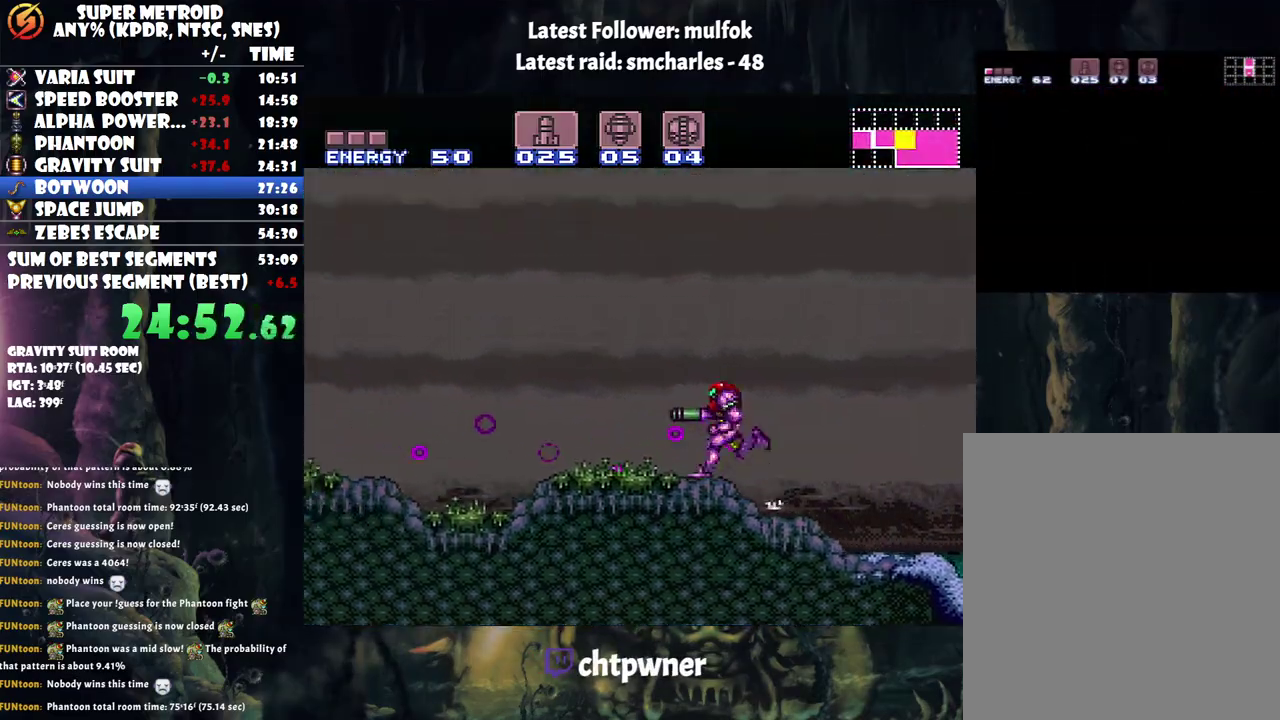
{"buttons": ["A", "DPAD_LEFT"], "events": [[33, "Y", "up"]]}
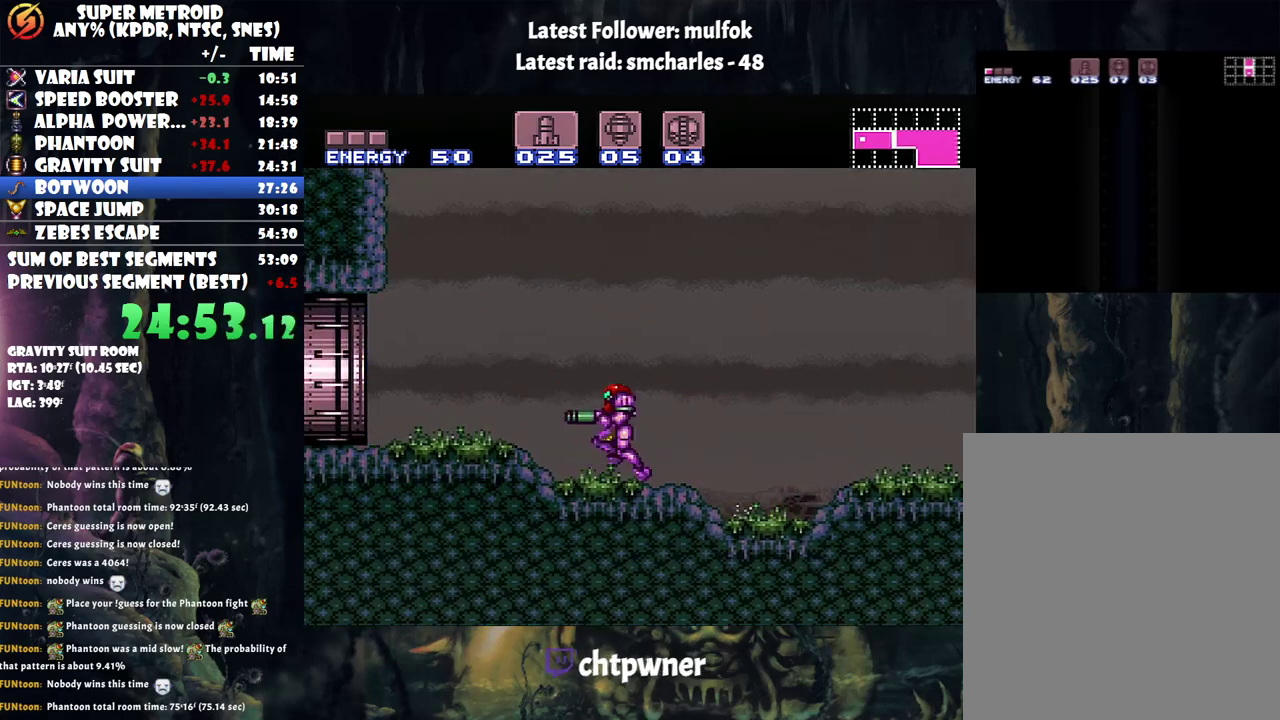
{"buttons": ["A", "DPAD_LEFT"], "events": []}
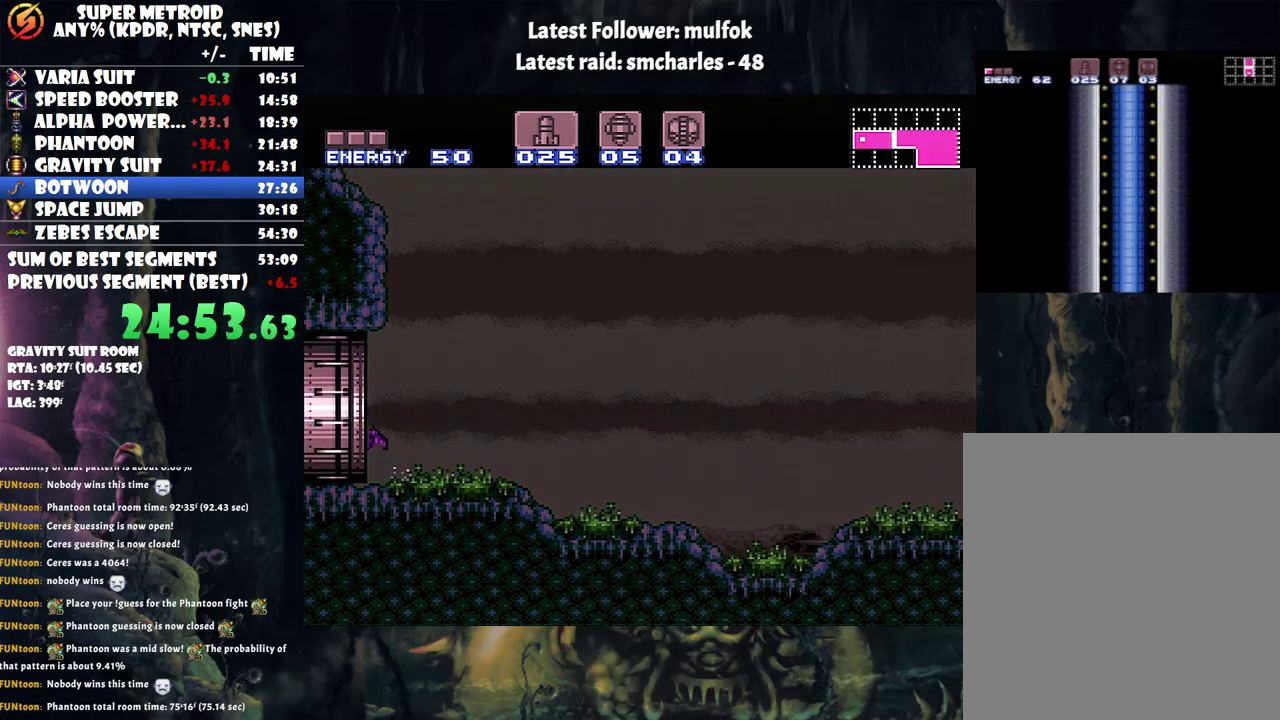
{"buttons": ["A", "DPAD_LEFT"], "events": []}
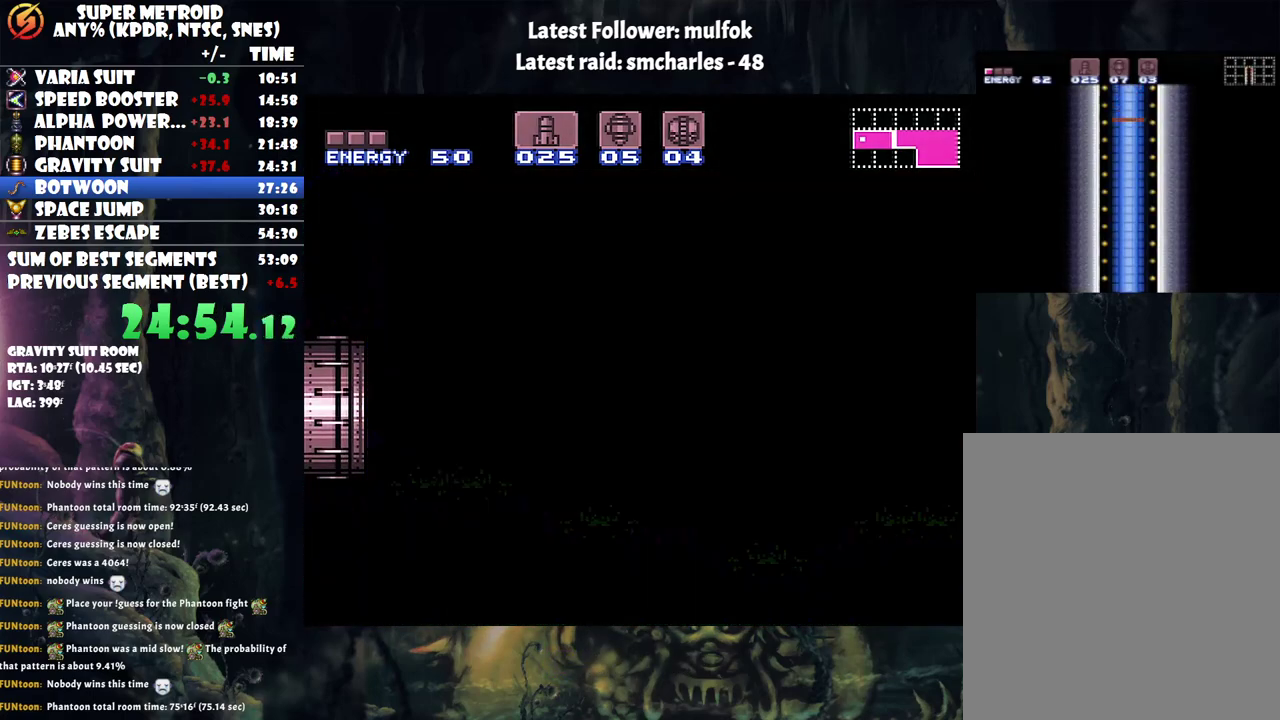
{"buttons": ["A", "DPAD_LEFT"], "events": []}
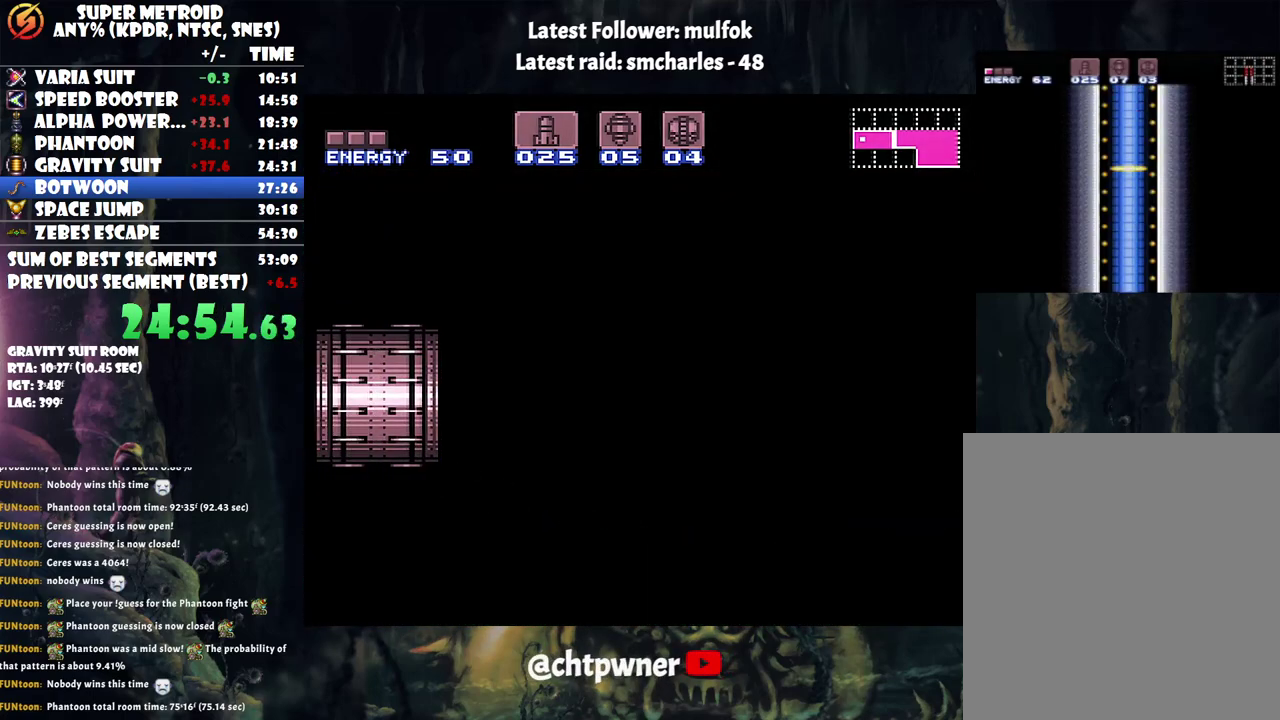
{"buttons": ["A", "DPAD_LEFT"], "events": []}
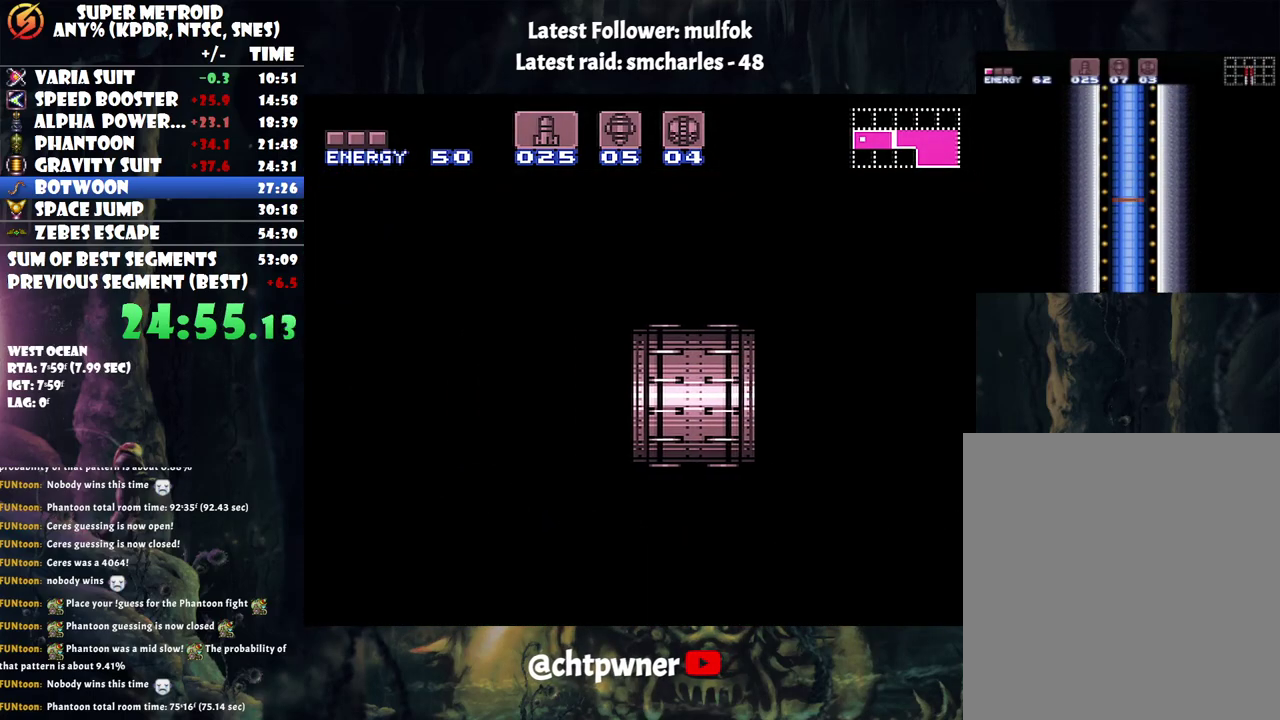
{"buttons": ["A", "DPAD_LEFT"], "events": []}
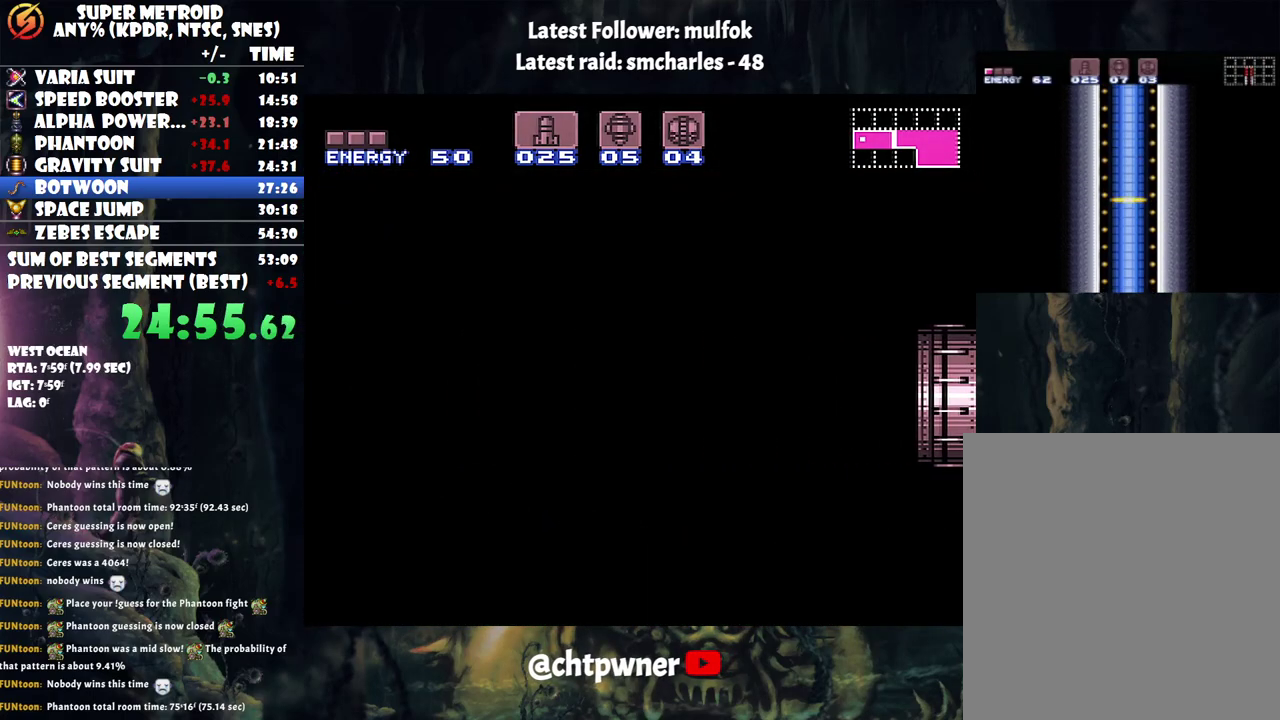
{"buttons": ["A", "DPAD_LEFT"], "events": []}
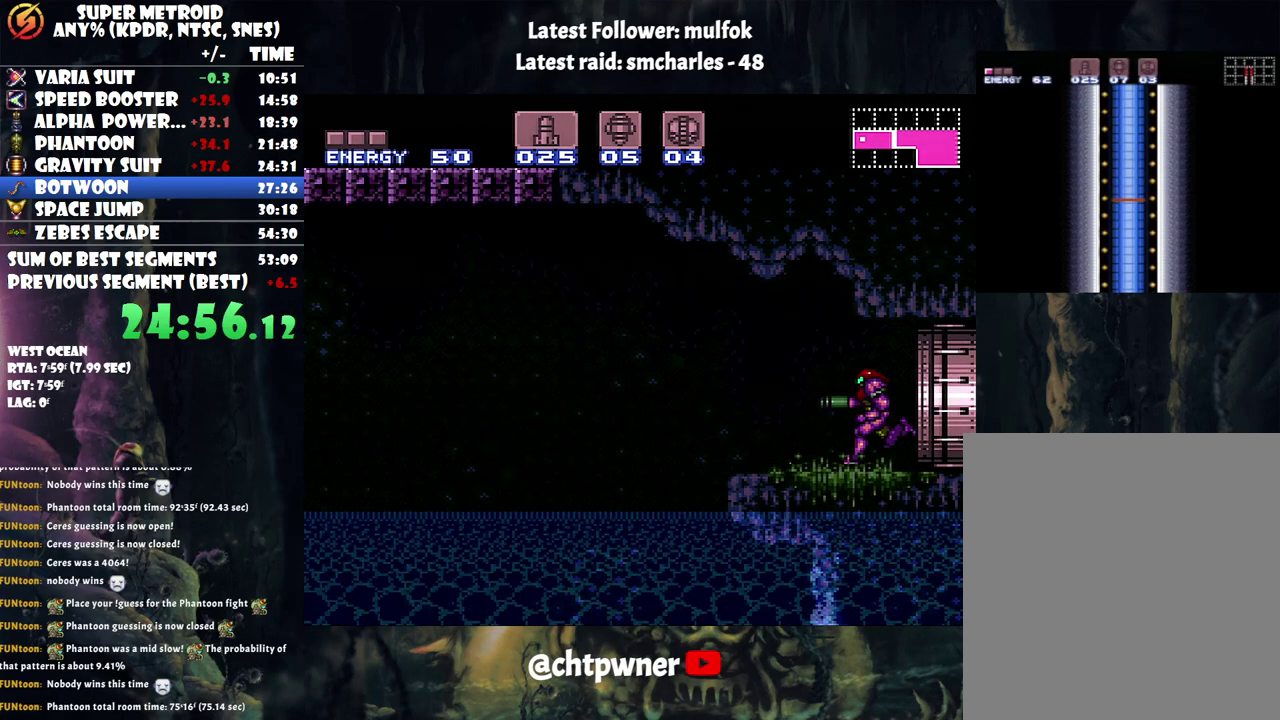
{"buttons": ["A", "B", "DPAD_LEFT"], "events": [[267, "B", "down"]]}
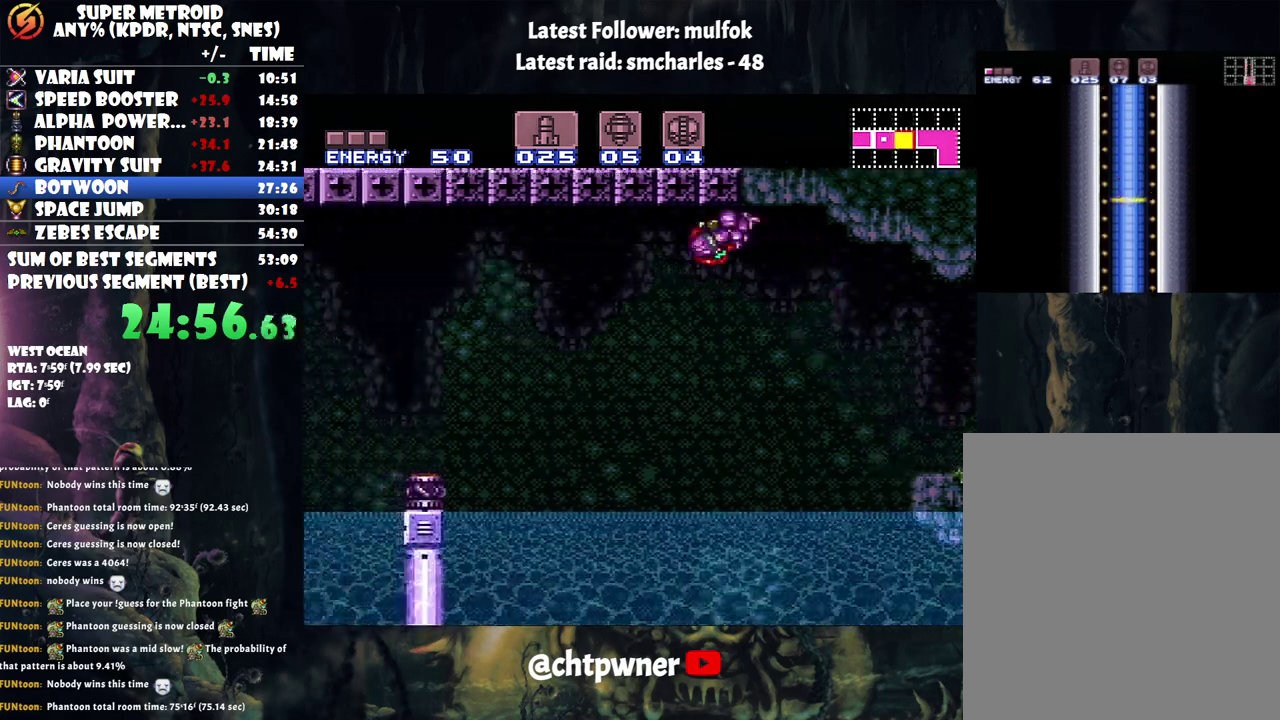
{"buttons": ["DPAD_LEFT"], "events": [[333, "B", "up"], [367, "A", "up"]]}
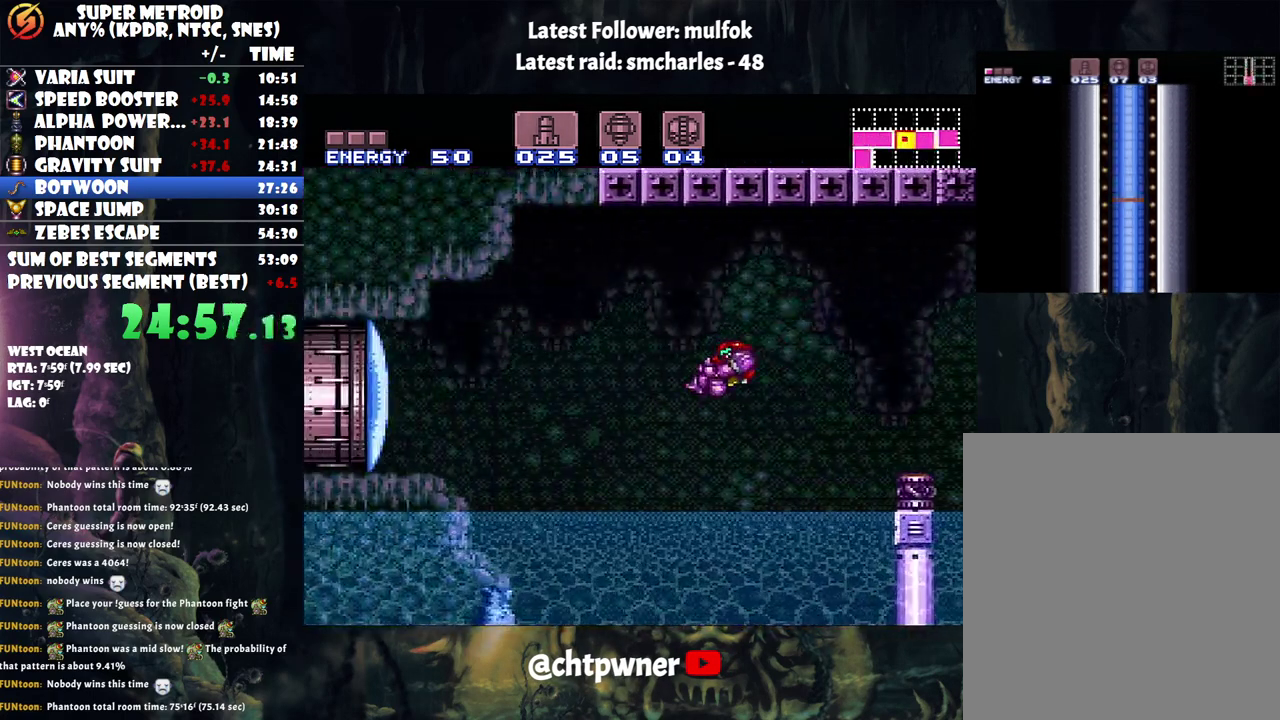
{"buttons": ["A", "DPAD_LEFT"], "events": [[83, "Y", "down"], [150, "Y", "up"], [283, "B", "down"], [433, "B", "up"], [500, "A", "down"]]}
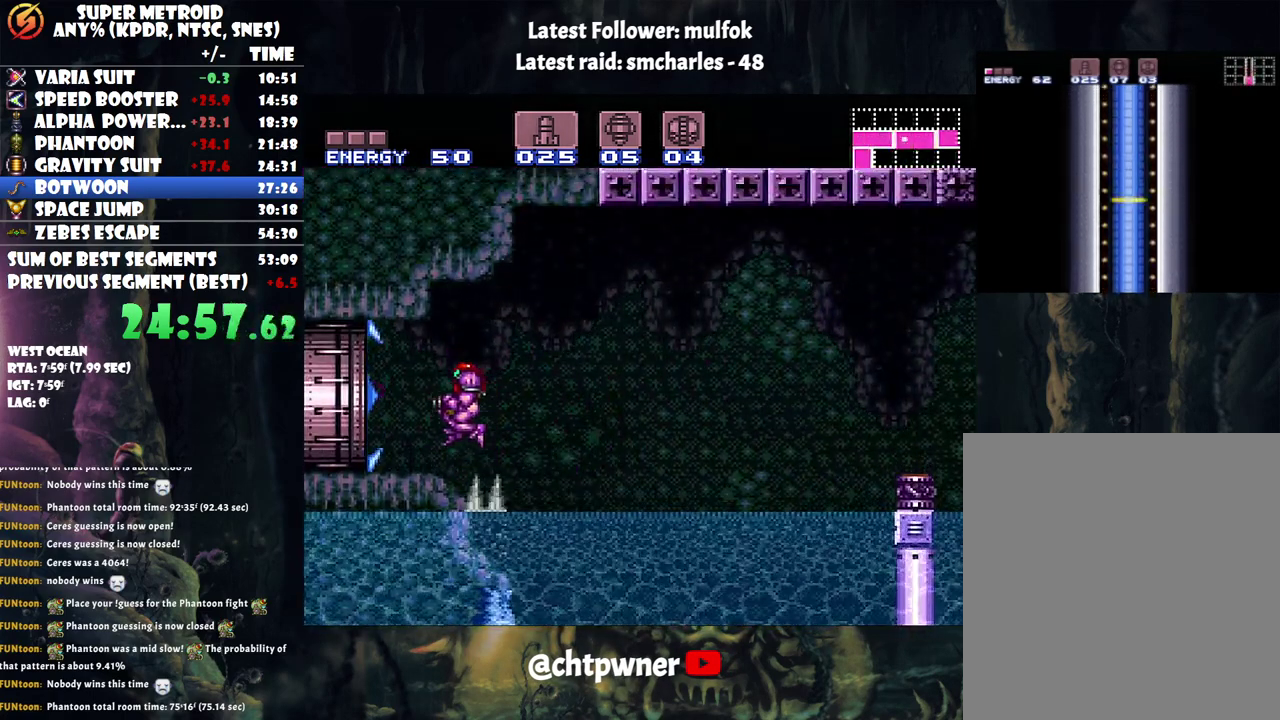
{"buttons": ["A", "DPAD_LEFT"], "events": []}
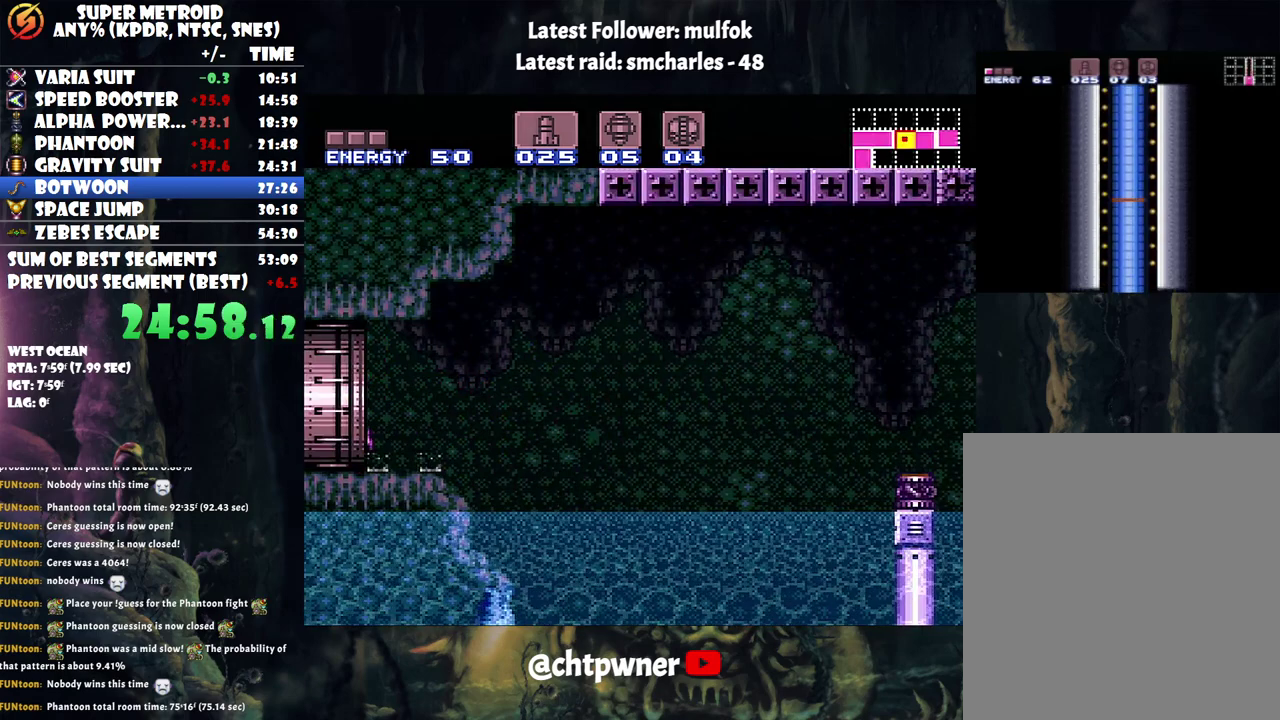
{"buttons": ["A", "DPAD_LEFT"], "events": []}
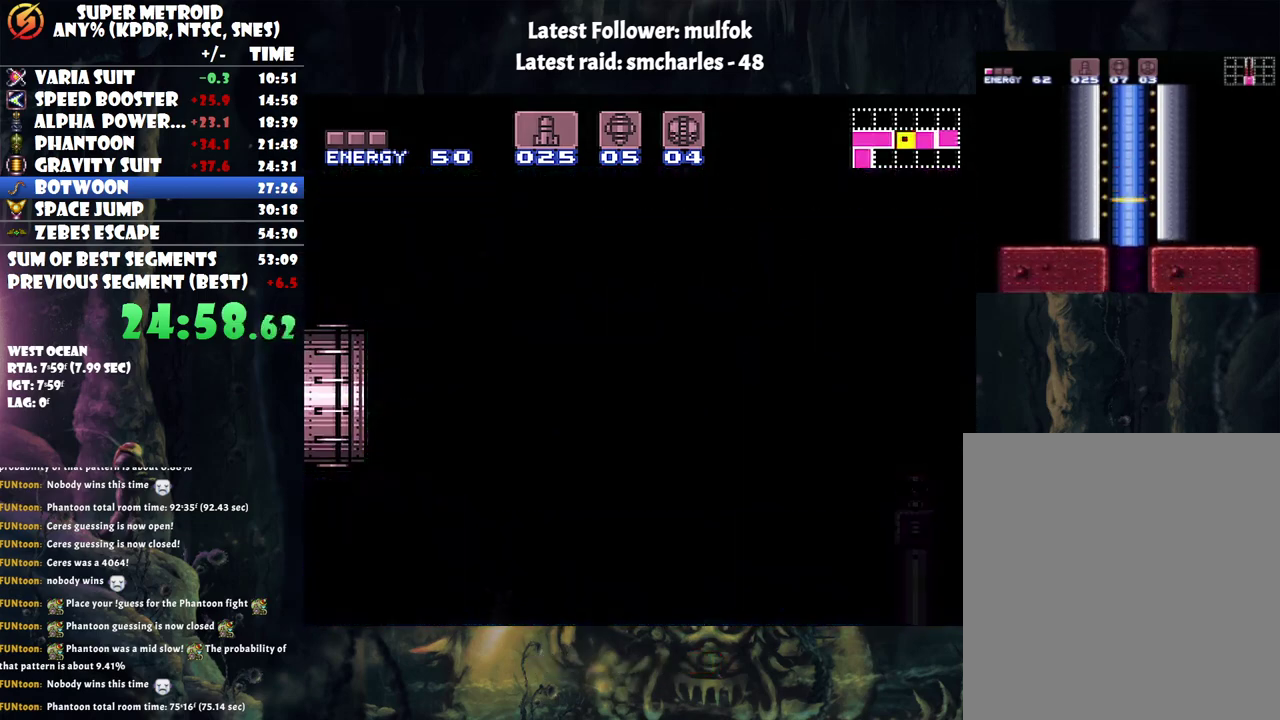
{"buttons": ["A", "DPAD_LEFT"], "events": []}
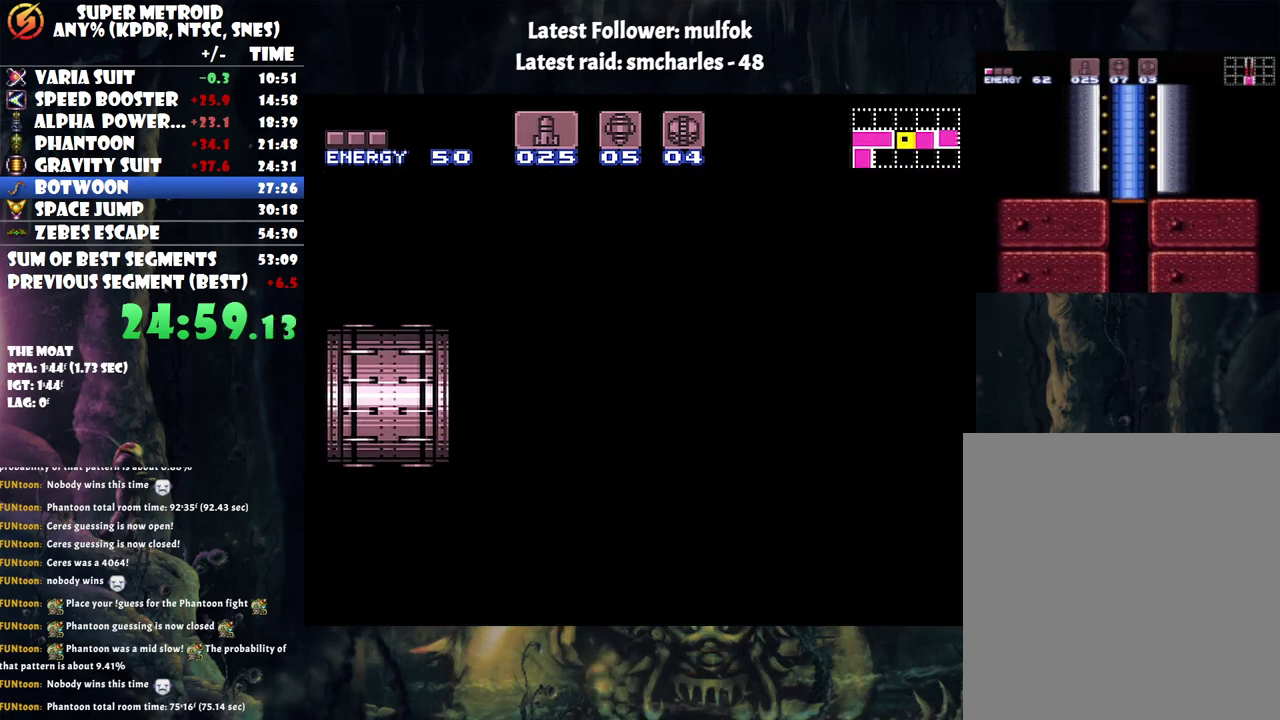
{"buttons": ["A", "DPAD_LEFT"], "events": []}
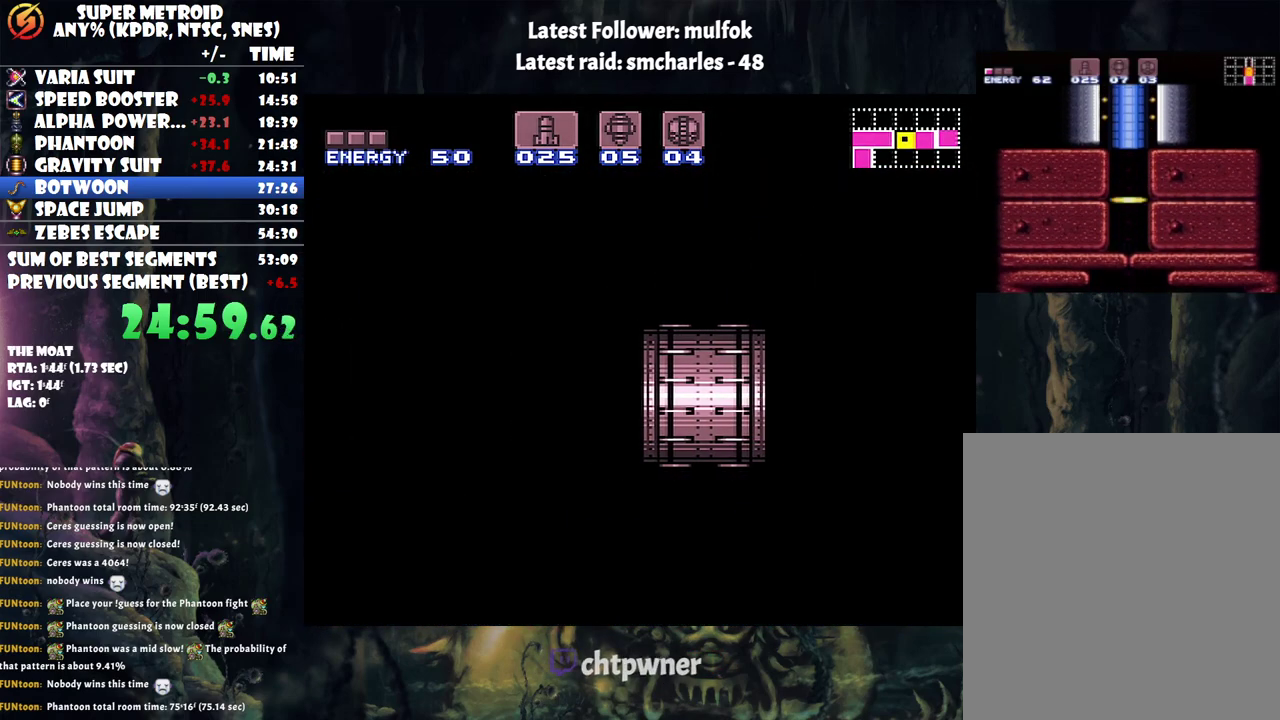
{"buttons": ["A", "DPAD_LEFT"], "events": []}
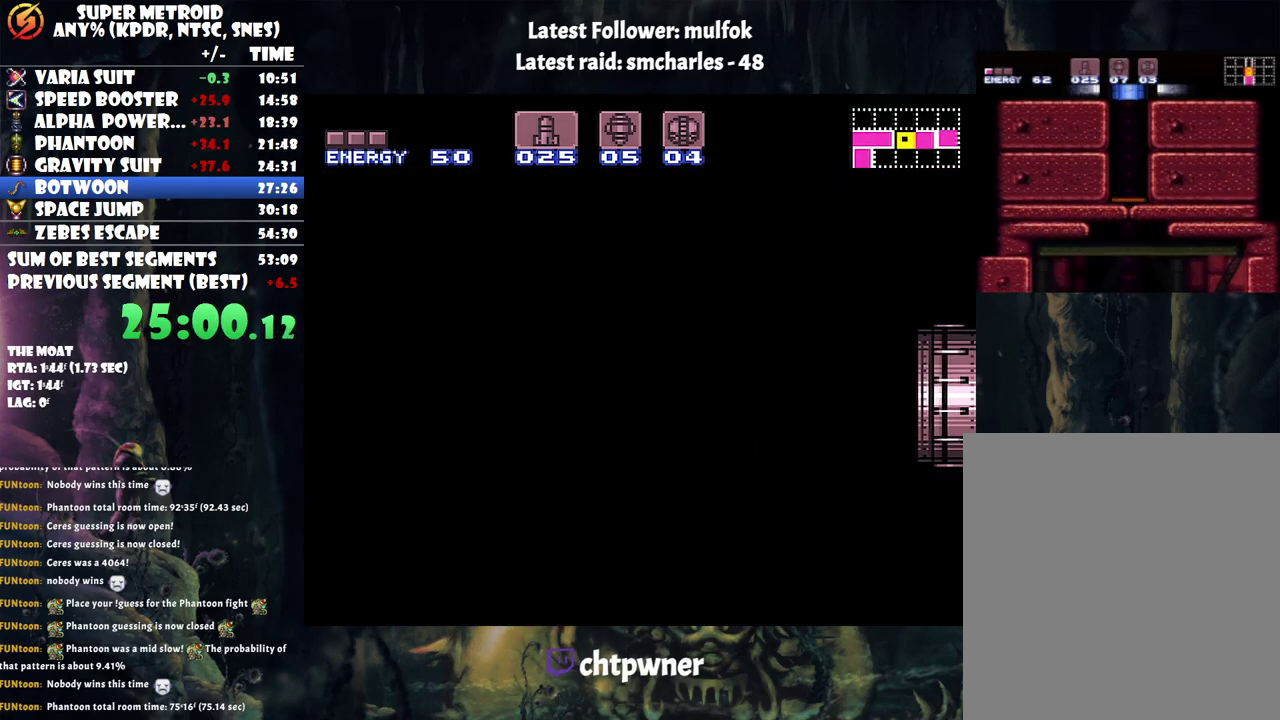
{"buttons": ["A", "DPAD_LEFT"], "events": []}
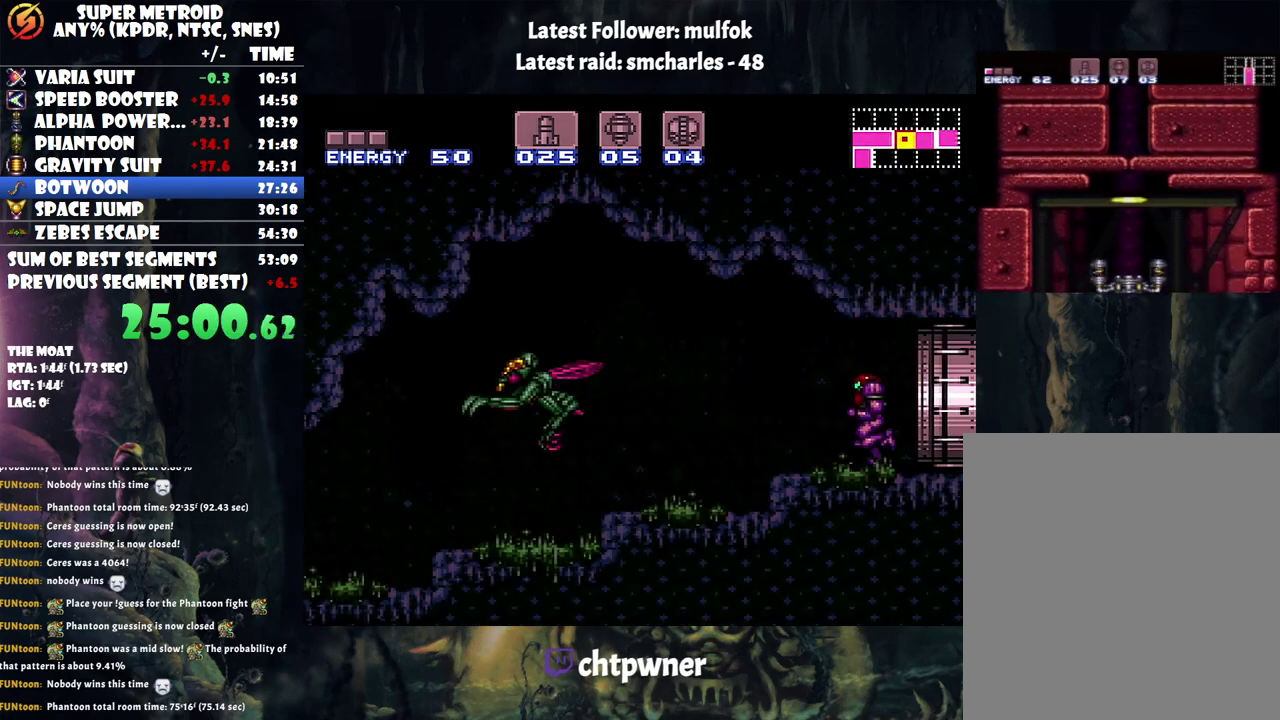
{"buttons": ["A", "Y"], "events": [[100, "Y", "down"], [150, "Y", "up"], [283, "Y", "down"], [367, "DPAD_LEFT", "up"], [367, "Y", "up"], [433, "Y", "down"]]}
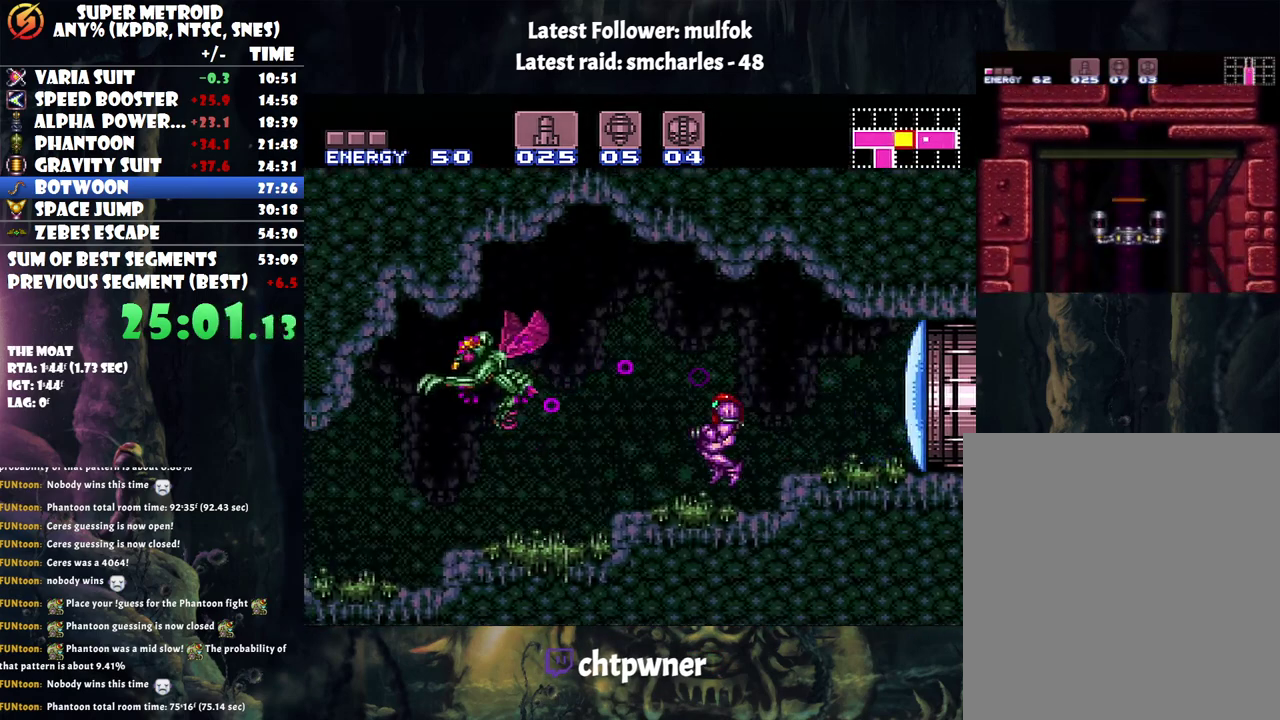
{"buttons": ["A", "Y"], "events": [[33, "Y", "up"], [50, "DPAD_LEFT", "down"], [150, "Y", "down"], [217, "Y", "up"], [317, "Y", "down"], [350, "DPAD_LEFT", "up"], [367, "Y", "up"], [467, "Y", "down"]]}
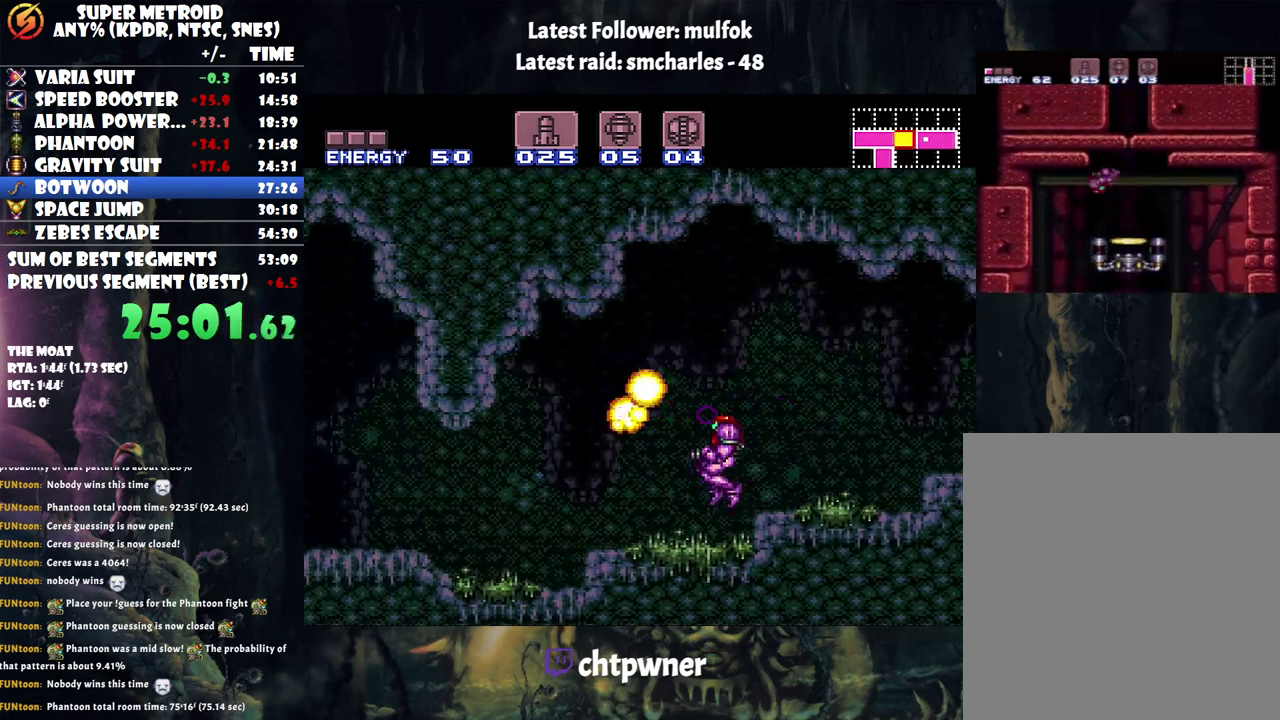
{"buttons": ["A", "B", "DPAD_LEFT"], "events": [[33, "Y", "up"], [217, "DPAD_LEFT", "down"], [400, "B", "down"]]}
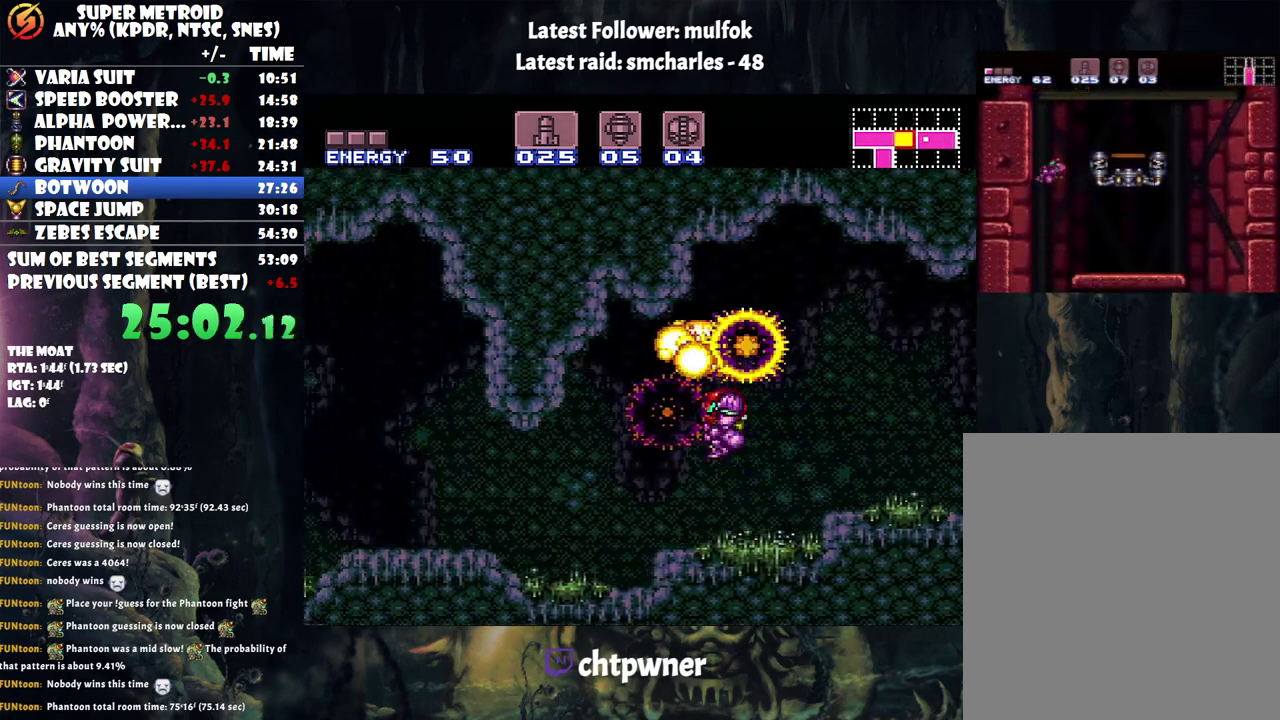
{"buttons": ["A", "DPAD_LEFT"], "events": [[33, "B", "up"]]}
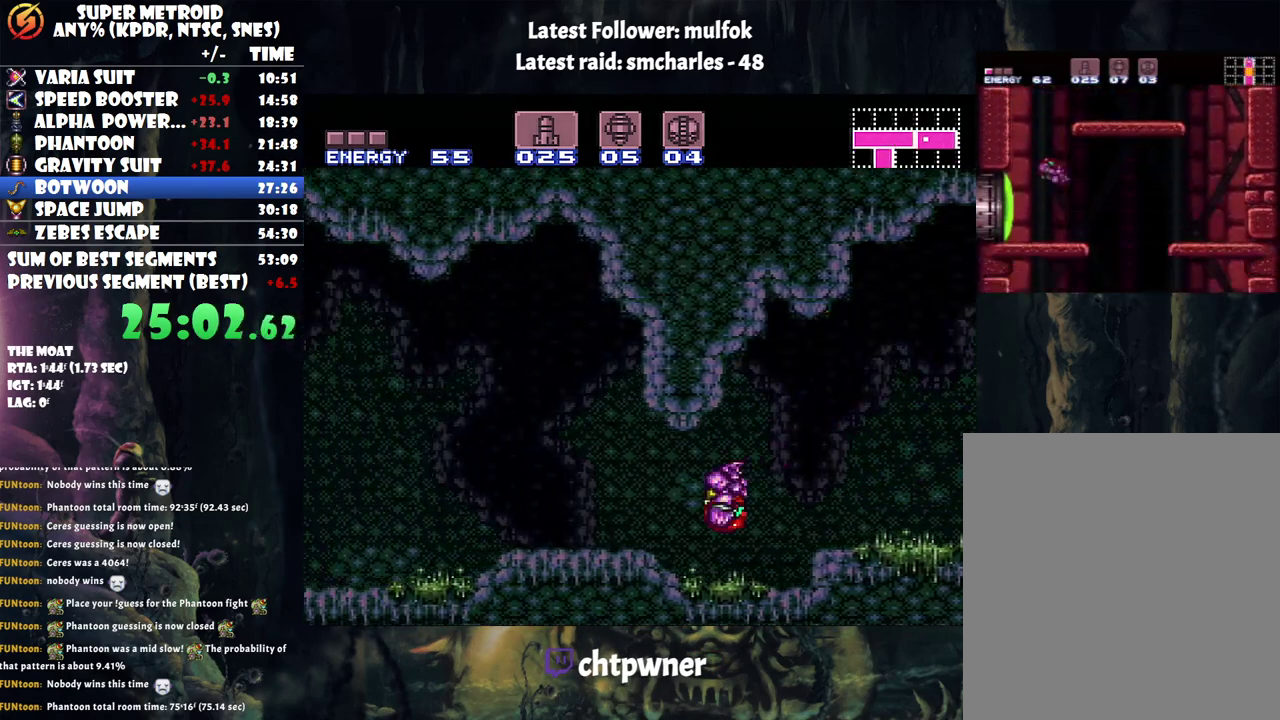
{"buttons": ["A", "Y", "L1", "DPAD_LEFT"], "events": [[67, "L1", "down"], [183, "Y", "down"], [267, "Y", "up"], [433, "Y", "down"]]}